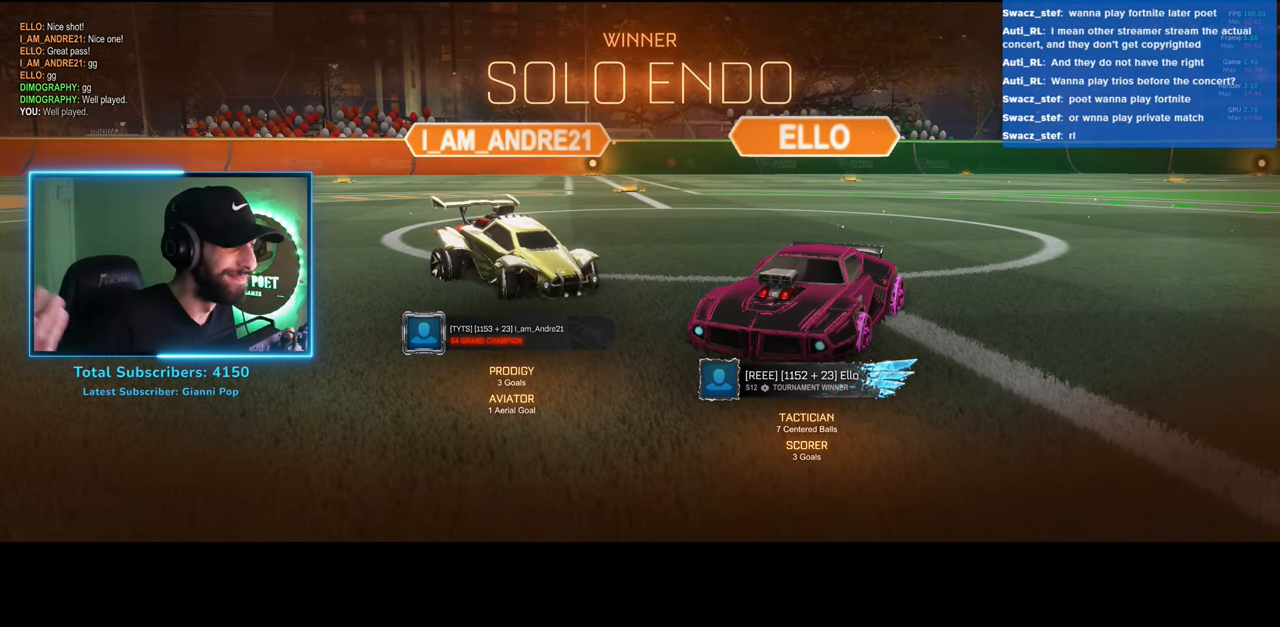
Gameplay with keyboard and mouse; each line is a JSON object with the keys and mouse buttons held at the frame after it. "events" lists presses ("down") and releases ("up") of "a", "ctrl", "d", "e", "q", "s", "shift", "space", "w", "mouse_left", "mouse_wheel", "mouse_right", "mouse_mb4" and "mouse_mb5" between this image and that frame as [ms after this image, input, new state], when the widget could be followed in between. "mouse_left", "mouse_wheel", "mouse_right", "mouse_mb4", "mouse_mb5" = the "left", "wheel", "right", "mb4", "mb5" buttons of the "mouse" list. No other keys are recorded. "wheel" means that the mouse wheel is clicked or scrolled. Mouse movement is not recorded.
{"keys": [], "mouse": [], "events": [[217, "mouse_right", "down"], [233, "mouse_right", "up"]]}
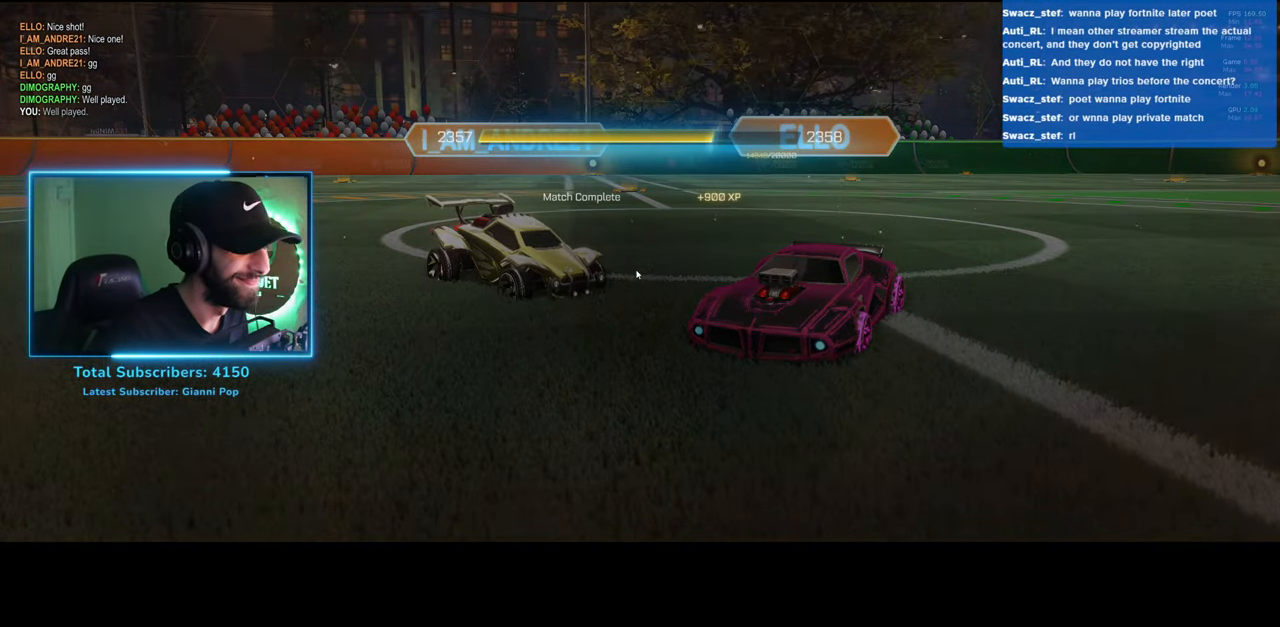
{"keys": [], "mouse": [], "events": []}
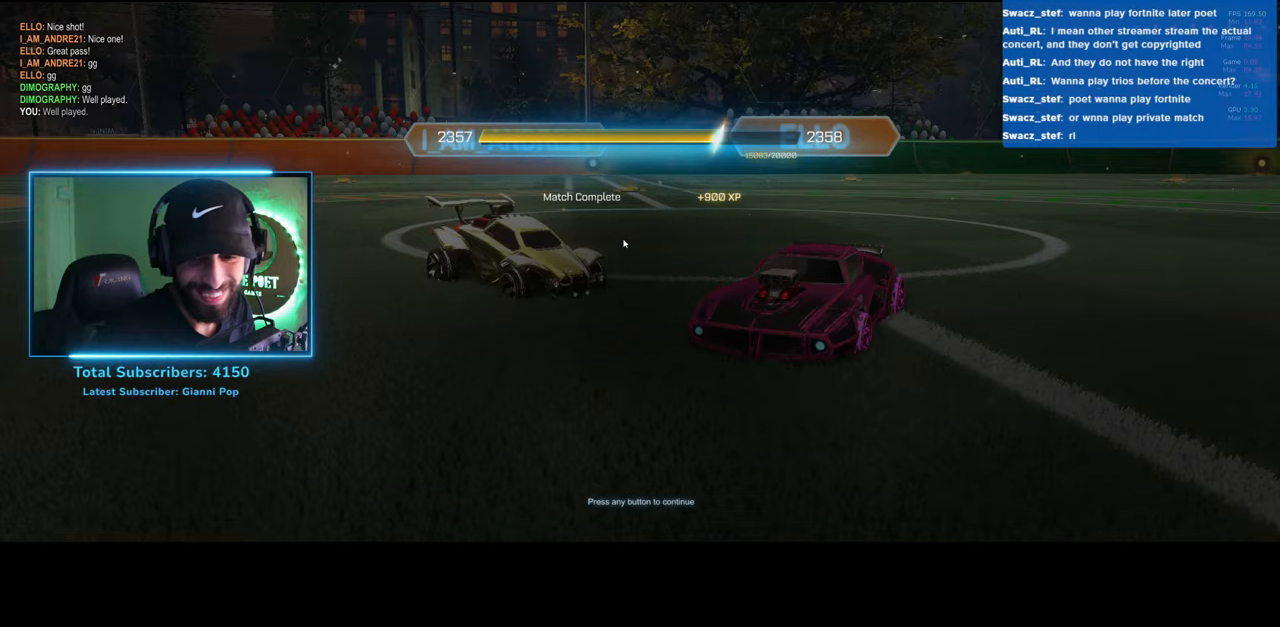
{"keys": [], "mouse": [], "events": []}
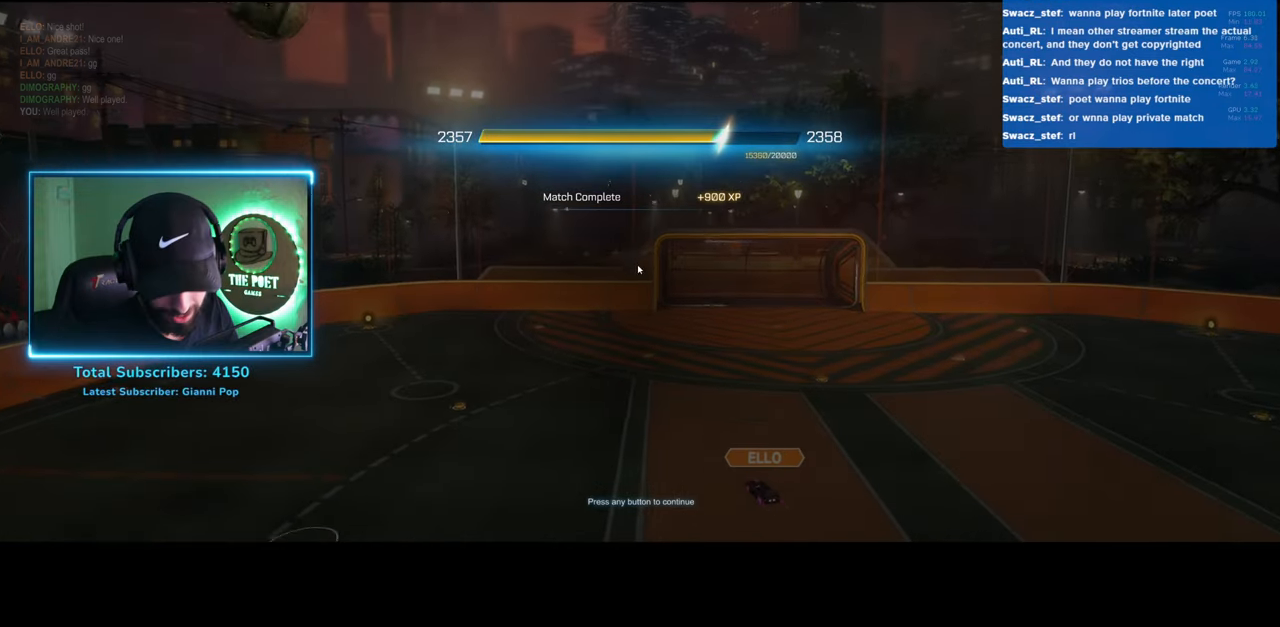
{"keys": [], "mouse": [], "events": []}
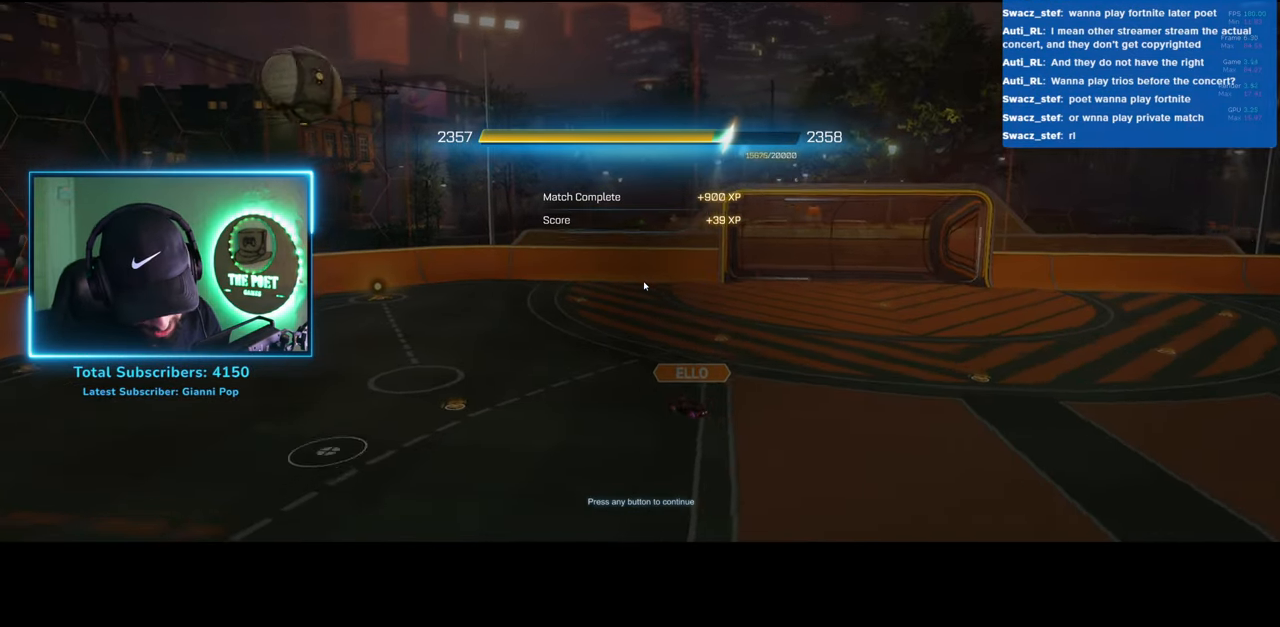
{"keys": [], "mouse": [], "events": []}
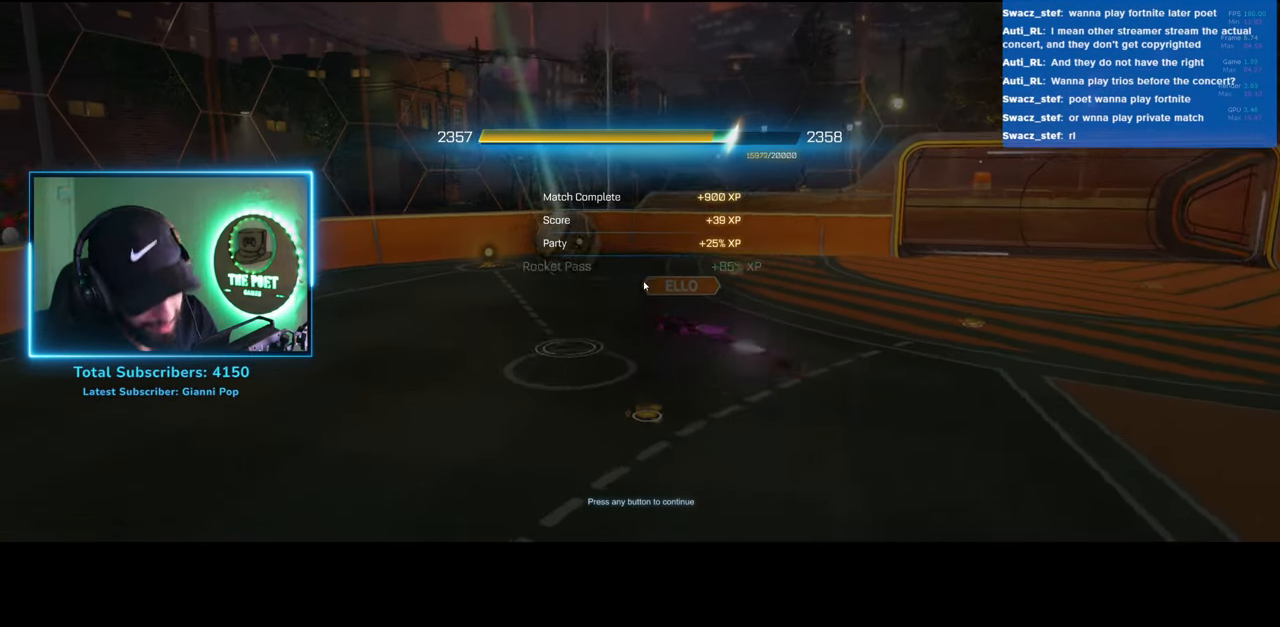
{"keys": [], "mouse": [], "events": []}
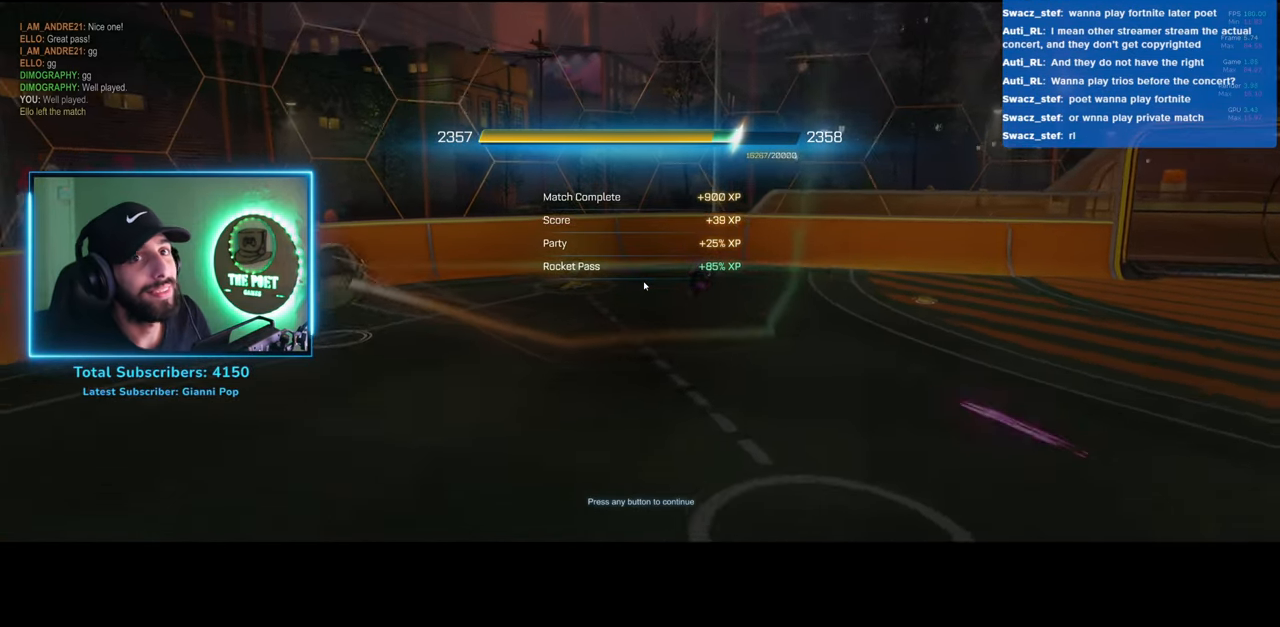
{"keys": [], "mouse": [], "events": []}
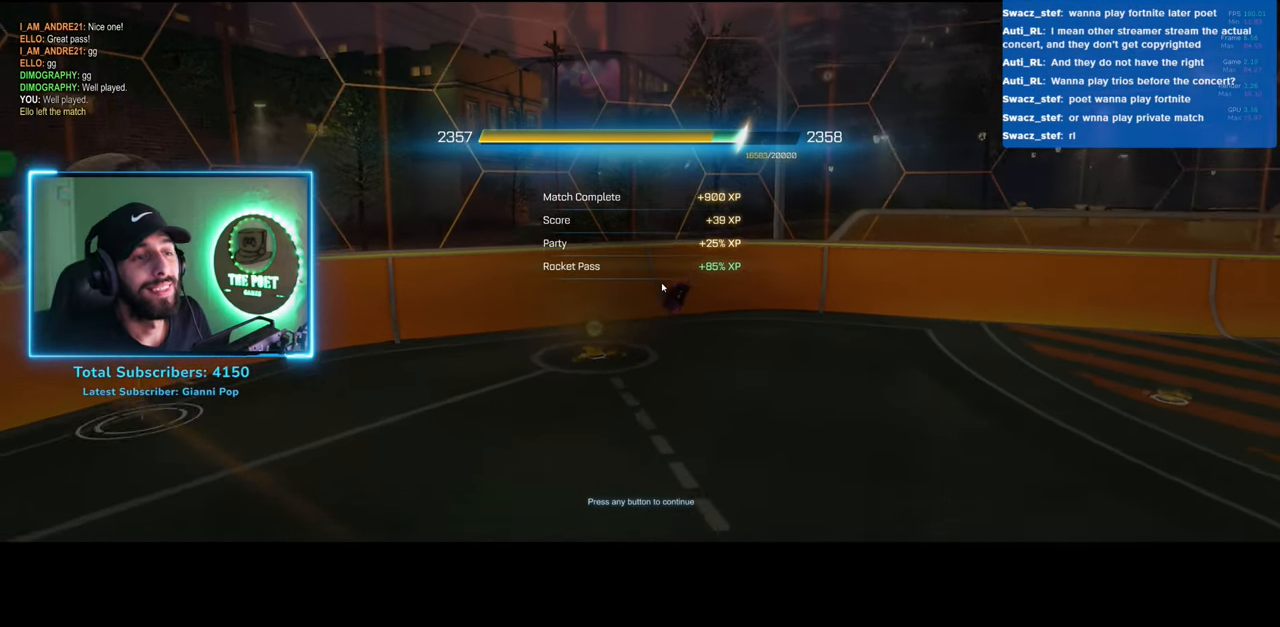
{"keys": [], "mouse": [], "events": [[317, "mouse_left", "down"], [417, "mouse_left", "up"], [433, "mouse_right", "down"], [500, "mouse_right", "up"]]}
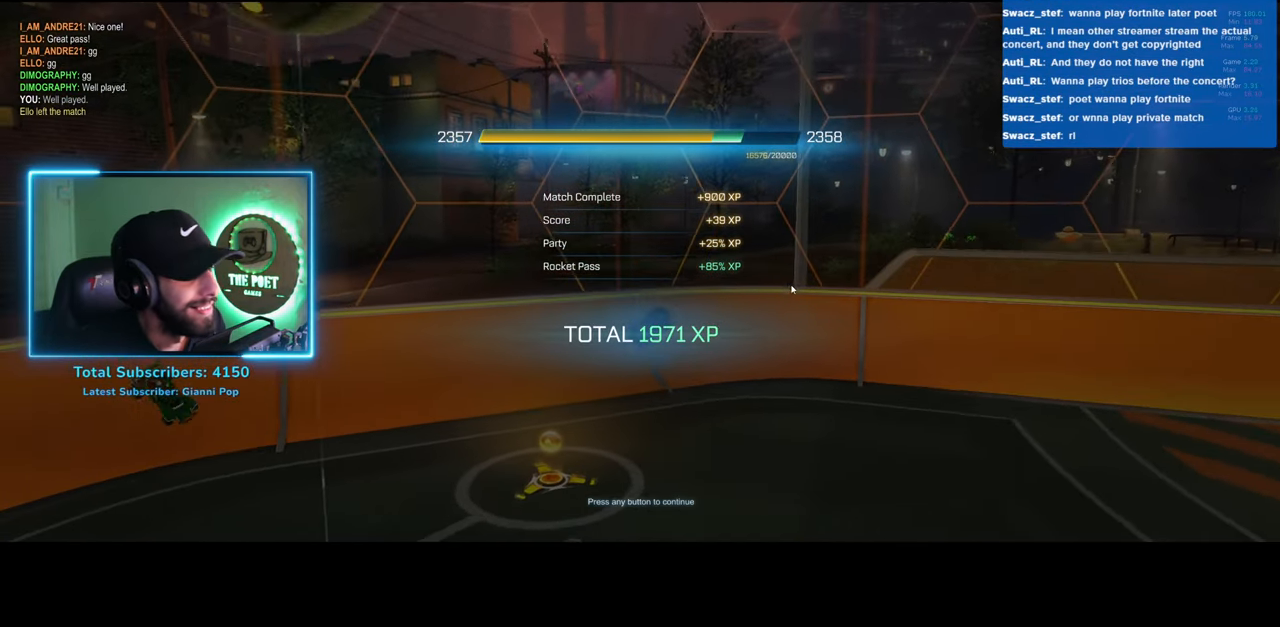
{"keys": [], "mouse": [], "events": []}
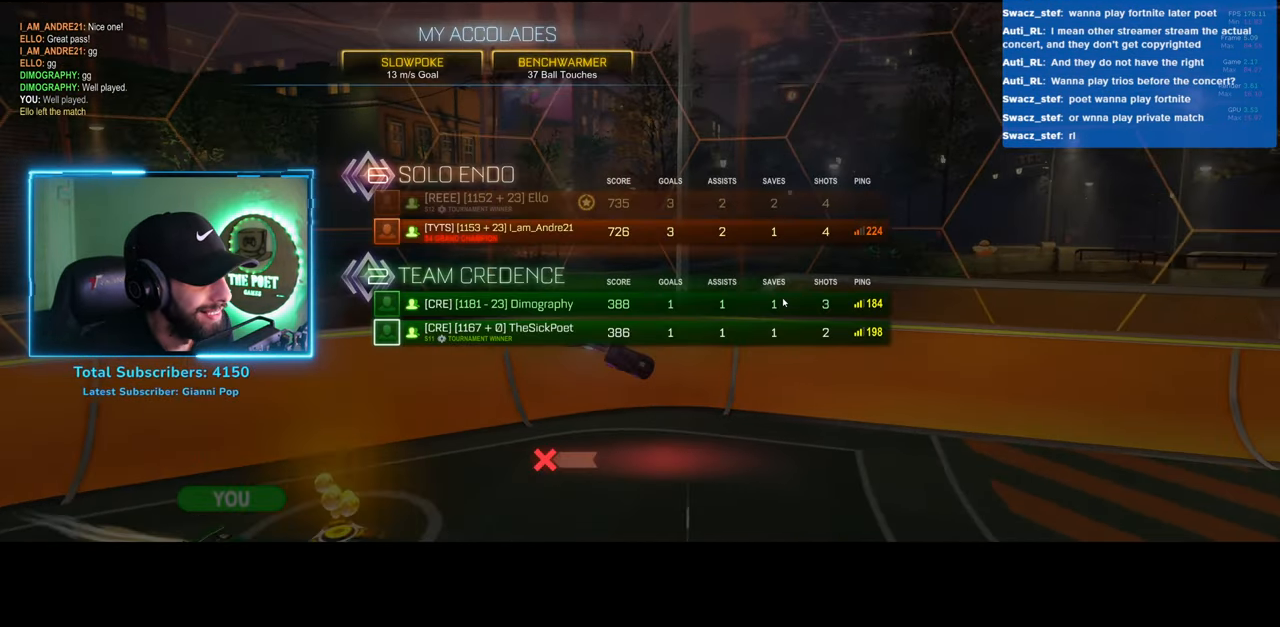
{"keys": [], "mouse": [], "events": []}
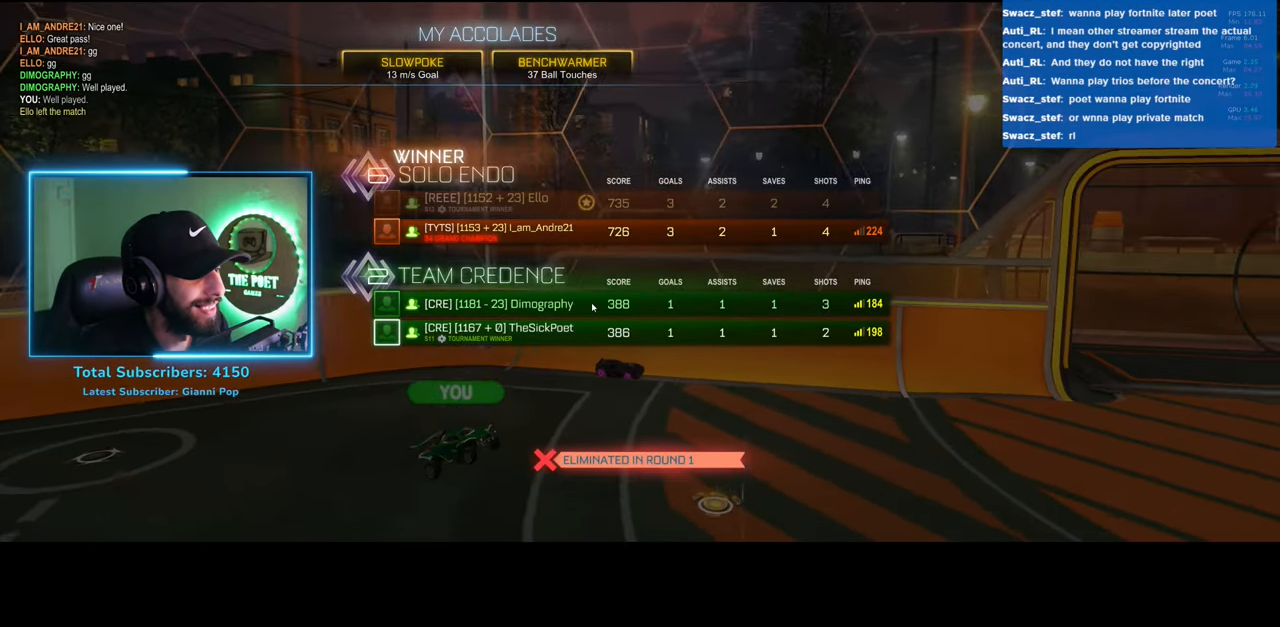
{"keys": [], "mouse": [], "events": []}
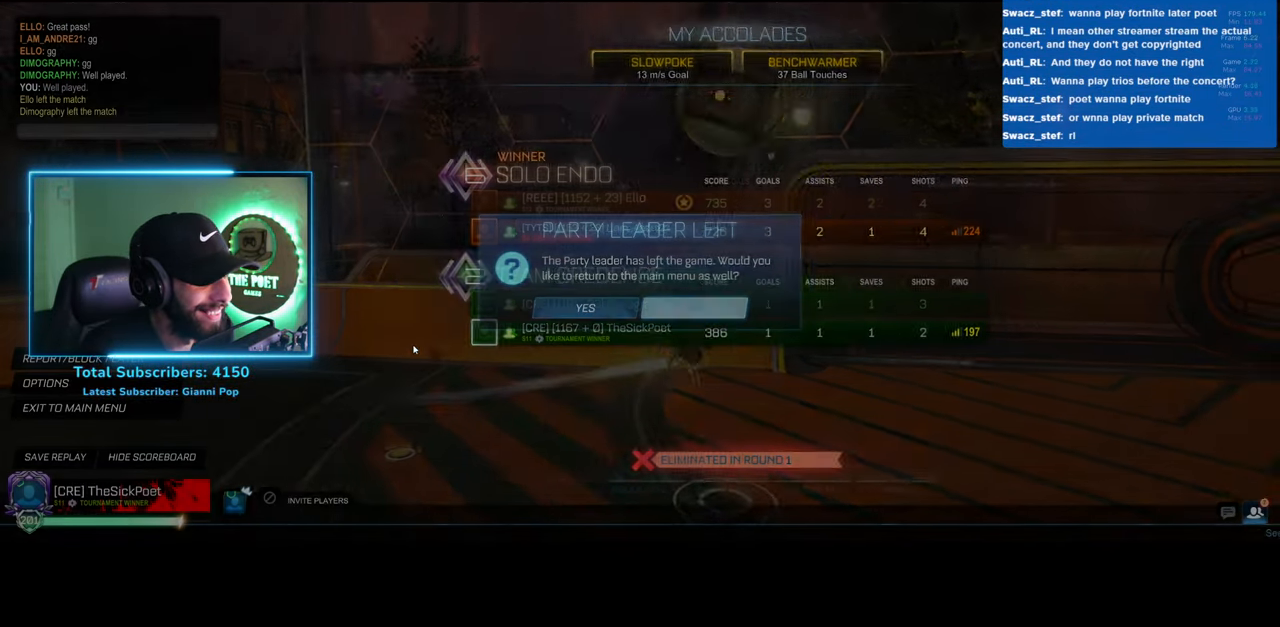
{"keys": [], "mouse": [], "events": []}
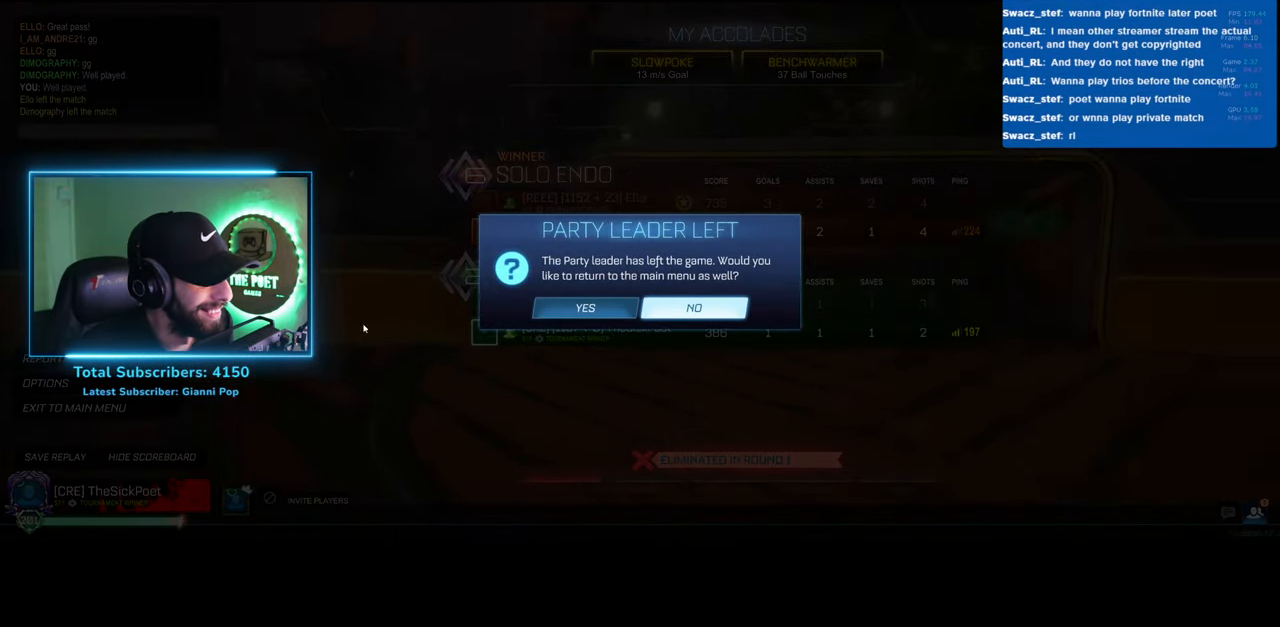
{"keys": [], "mouse": [], "events": [[133, "mouse_left", "down"], [200, "mouse_left", "up"]]}
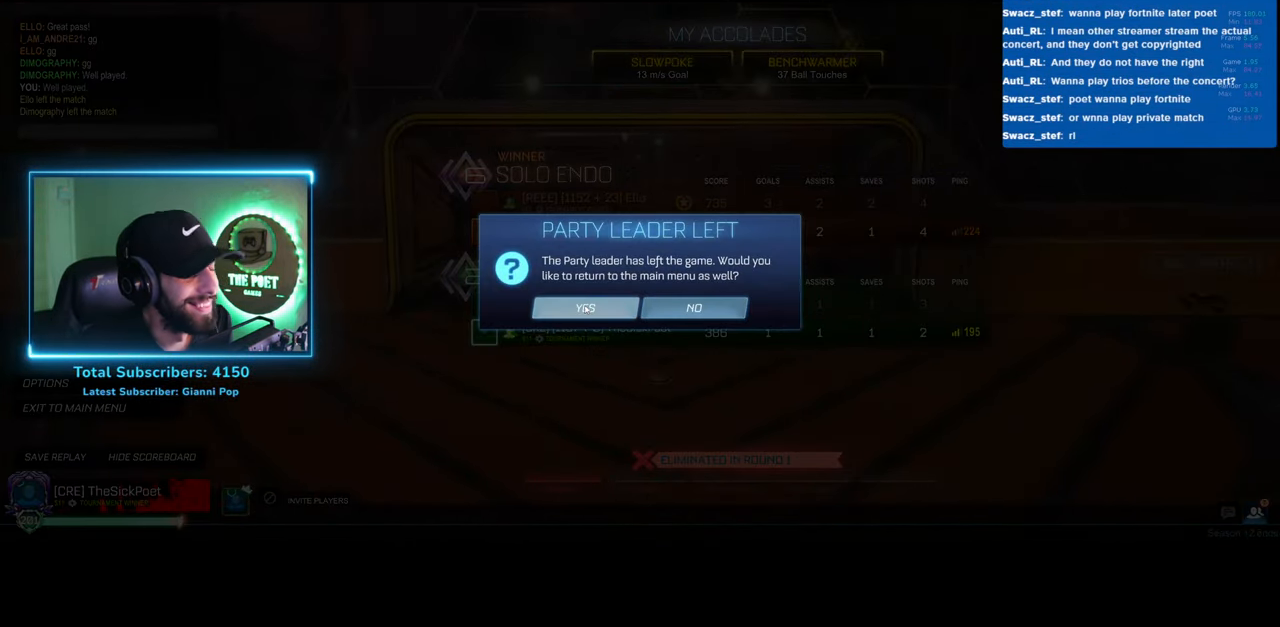
{"keys": [], "mouse": [], "events": []}
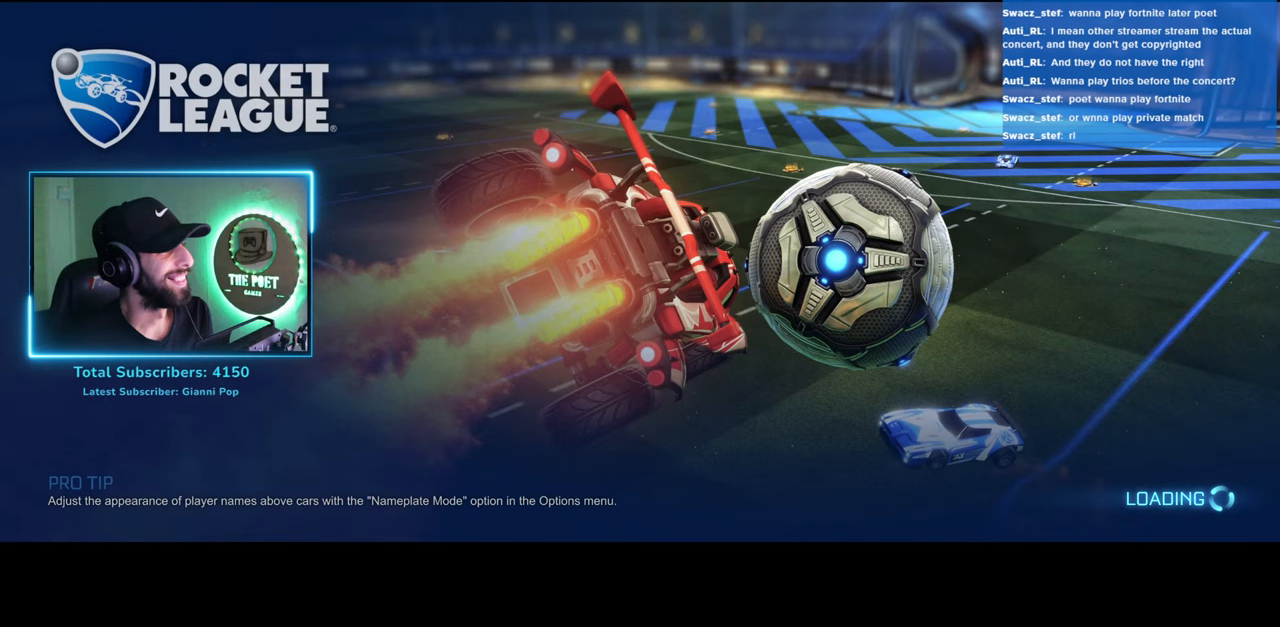
{"keys": [], "mouse": [], "events": []}
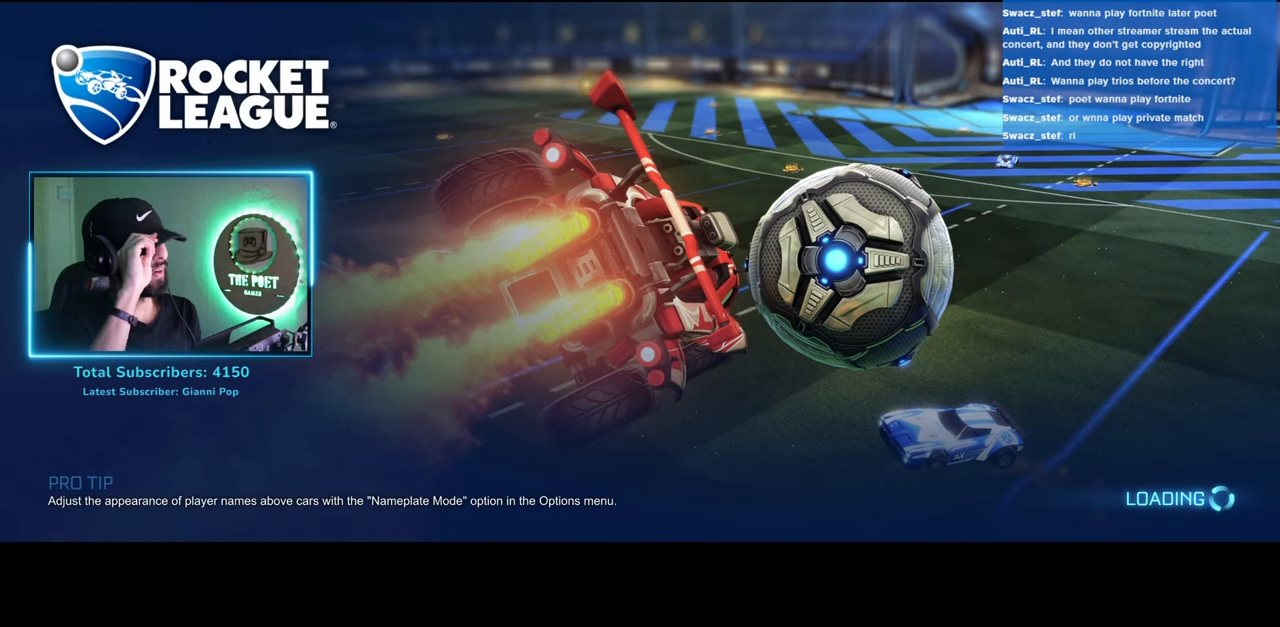
{"keys": [], "mouse": [], "events": []}
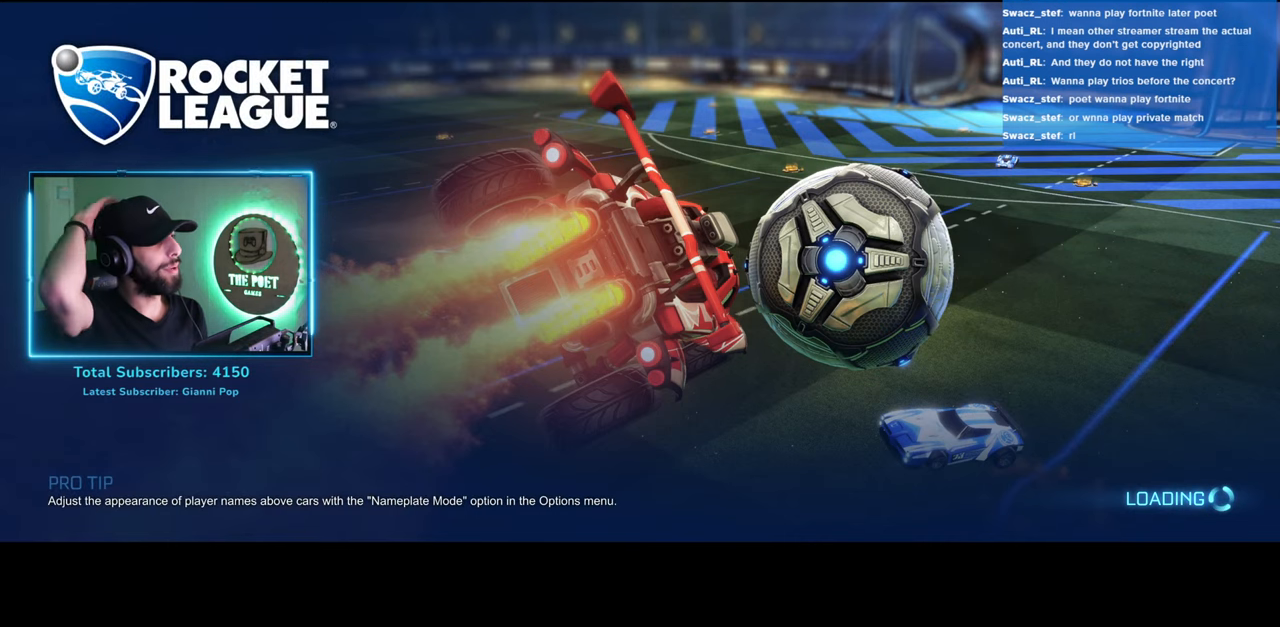
{"keys": [], "mouse": [], "events": []}
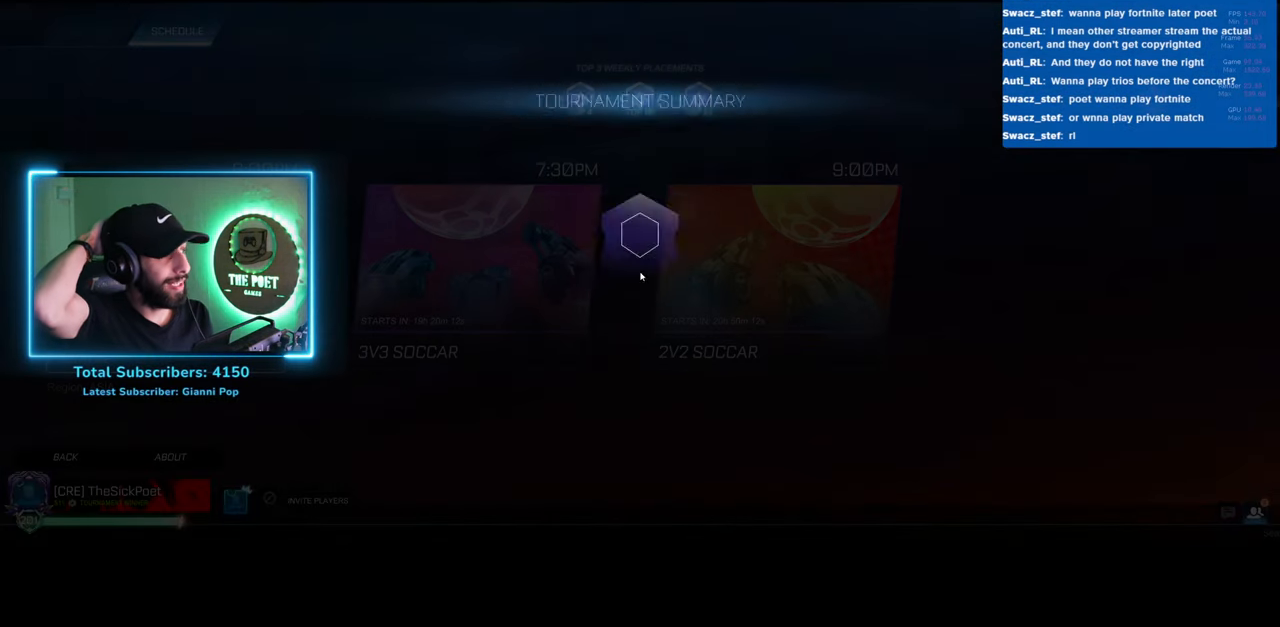
{"keys": [], "mouse": [], "events": []}
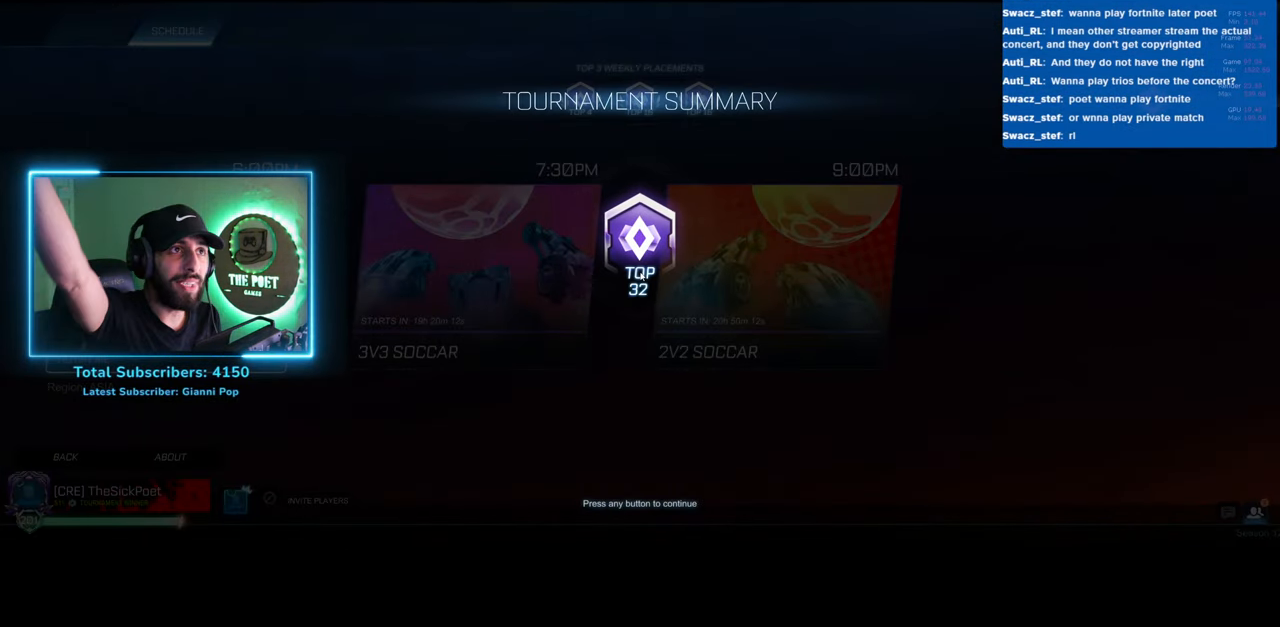
{"keys": [], "mouse": [], "events": []}
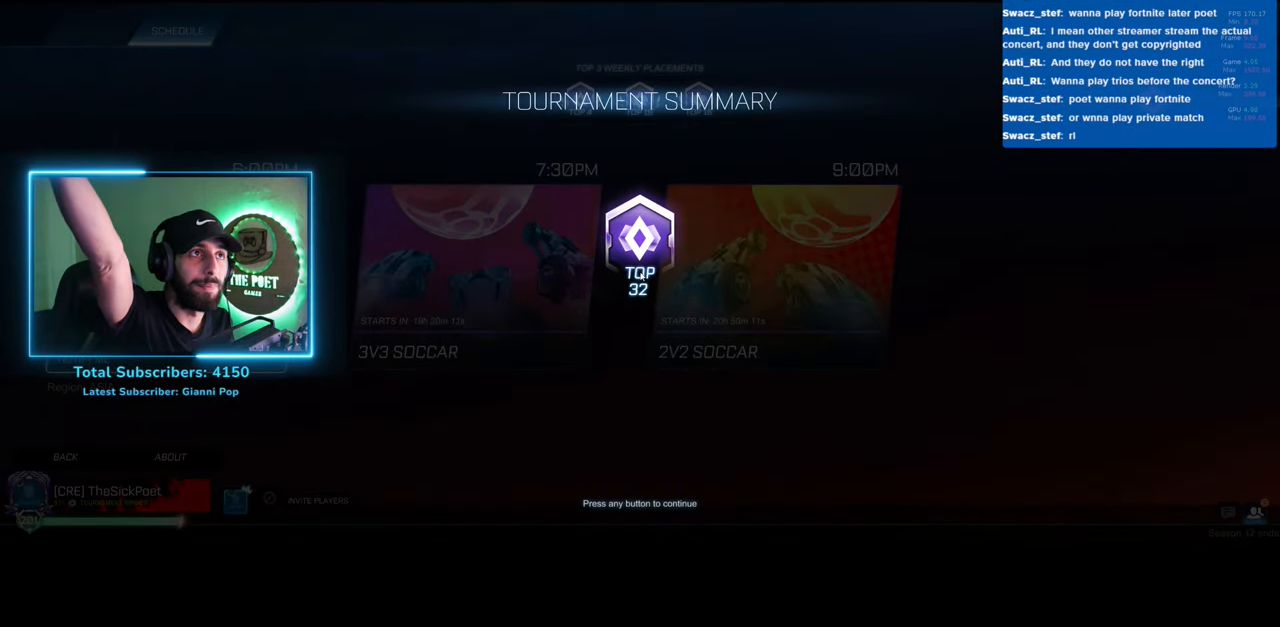
{"keys": [], "mouse": [], "events": []}
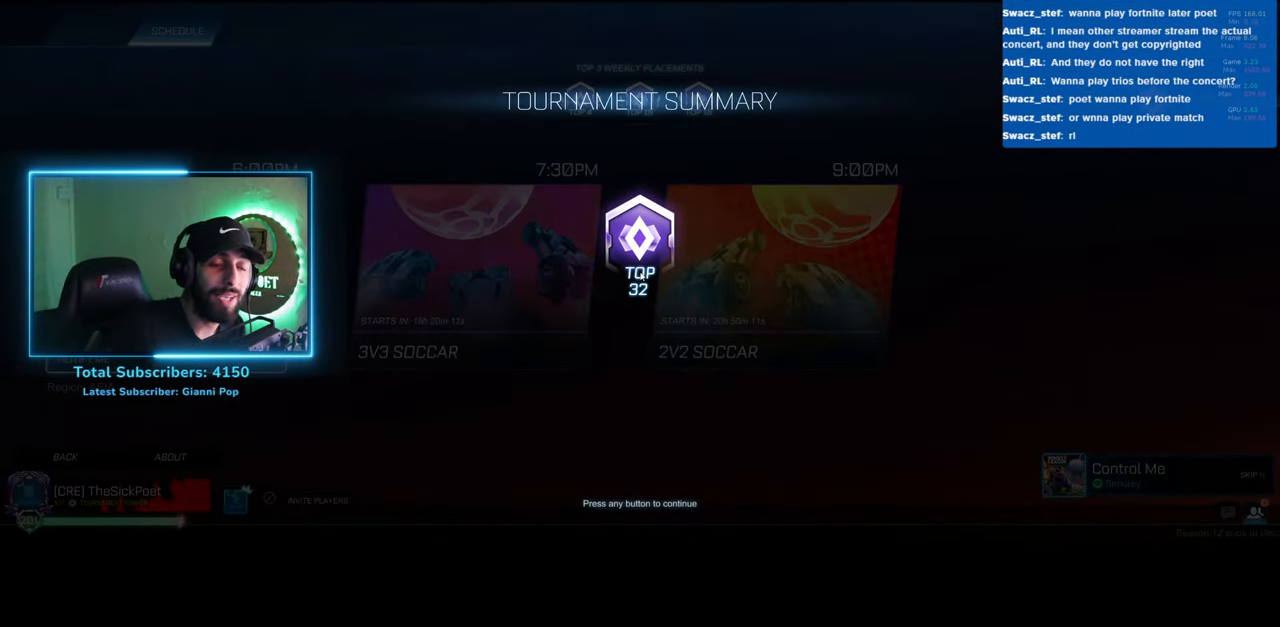
{"keys": [], "mouse": [], "events": [[233, "mouse_right", "down"], [250, "mouse_right", "up"], [250, "mouse_wheel", "down"], [400, "mouse_wheel", "up"]]}